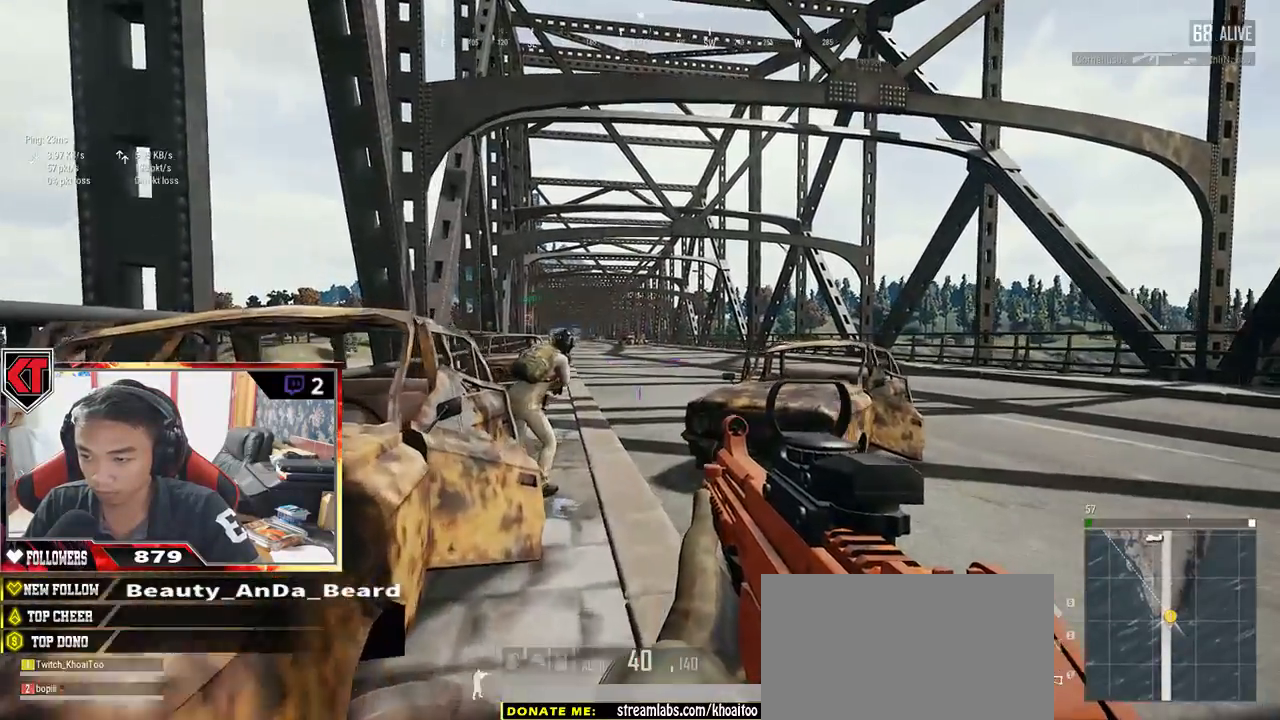
Gameplay with keyboard and mouse; each line is a JSON object with the keys and mouse buttons held at the frame after it. "events" lists presses ("down") and releases ("up") of "a", "c", "ctrl", "d", "e", "f", "q", "r", "s", "shift", "space", "tab", "v", "w", "x", "z", "mouse_left", "mouse_wheel" and "mouse_right" between this image and that frame as [ms after this image, input, new state], when the widget could be followed in between. "mouse_left", "mouse_wheel", "mouse_right" = the "left", "wheel", "right" buttons of the "mouse" list. No other keys are recorded. "wheel" means that the mouse wheel is clicked or scrolled. Mouse movement is not recorded.
{"keys": ["a"], "mouse": [], "events": [[217, "ctrl", "down"], [417, "ctrl", "up"]]}
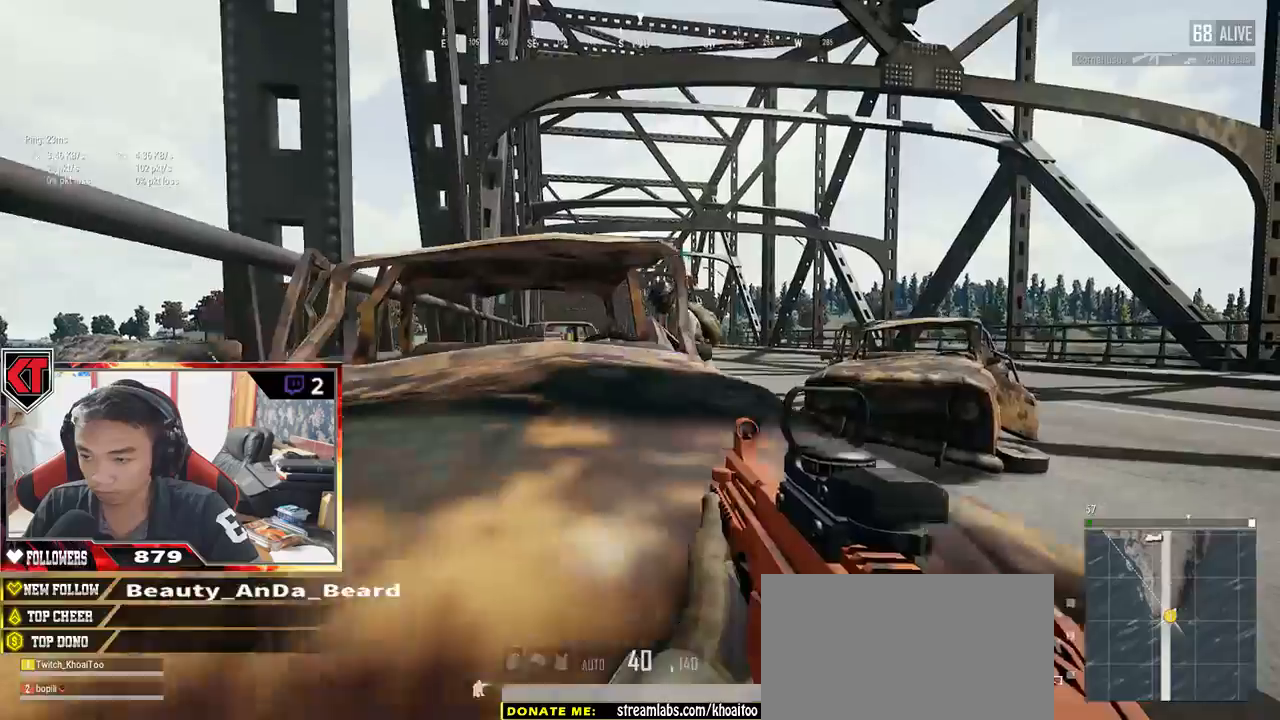
{"keys": ["d"], "mouse": [], "events": [[84, "a", "up"], [150, "s", "down"], [284, "ctrl", "down"], [400, "ctrl", "up"], [434, "d", "down"], [500, "s", "up"]]}
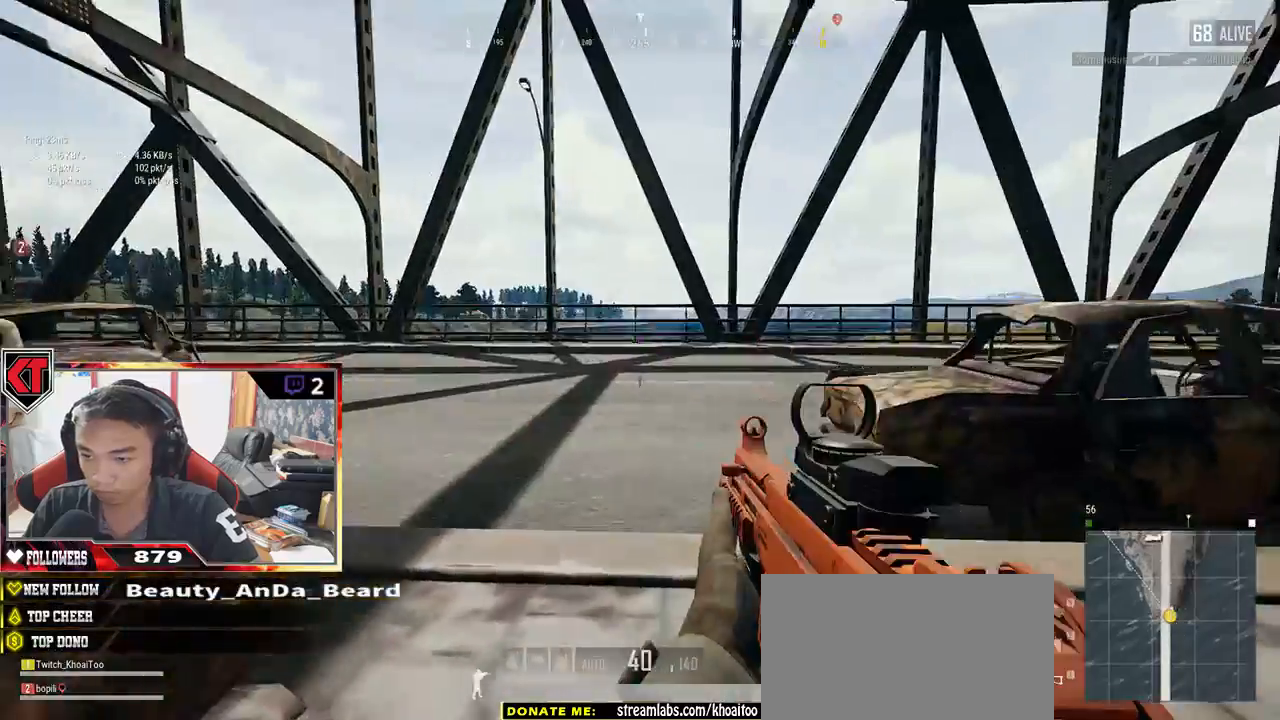
{"keys": ["d", "shift", "w"], "mouse": [], "events": [[167, "w", "down"], [334, "shift", "down"]]}
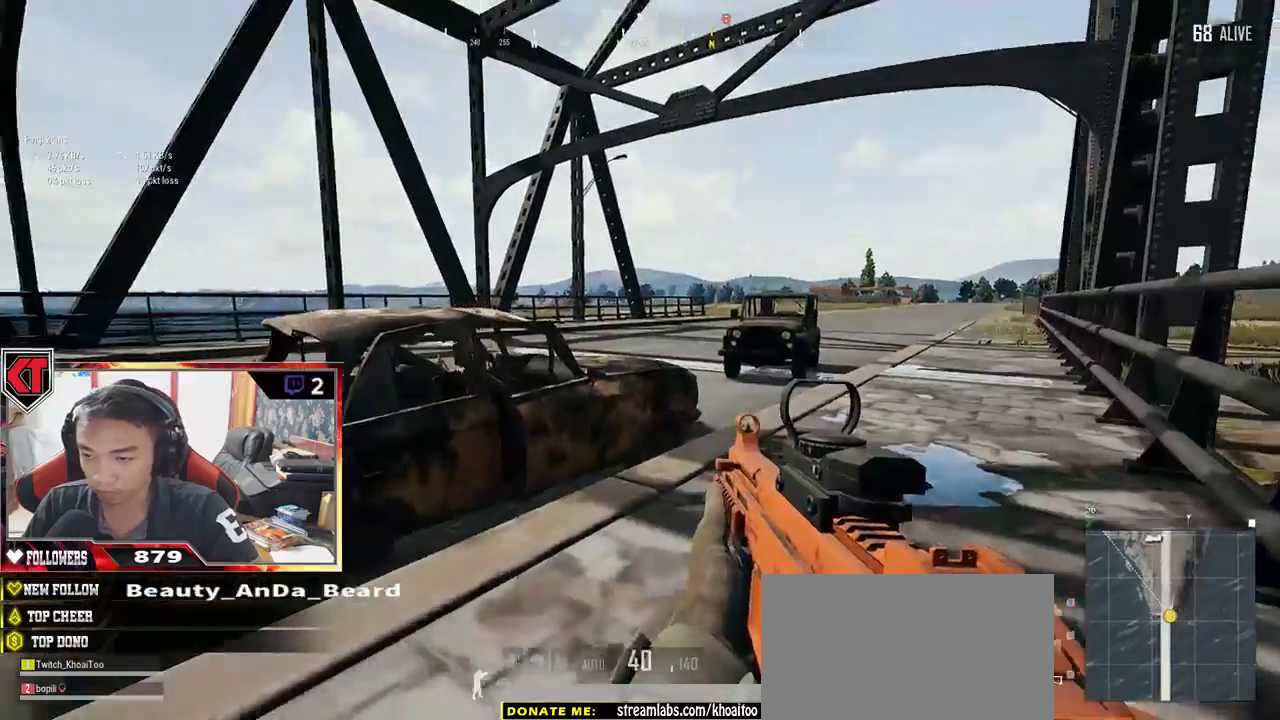
{"keys": ["d", "space", "w"], "mouse": [], "events": [[367, "space", "down"], [450, "shift", "up"]]}
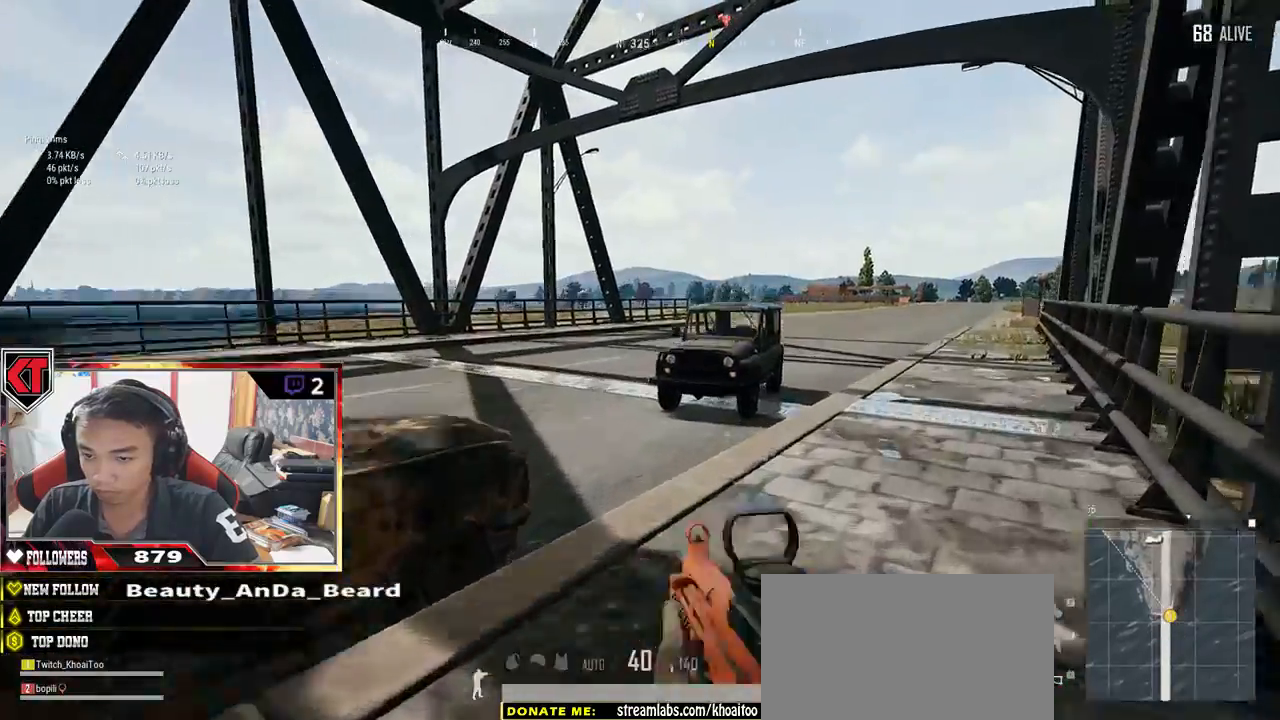
{"keys": ["d", "s"], "mouse": [], "events": [[17, "w", "up"], [50, "space", "up"], [250, "s", "down"]]}
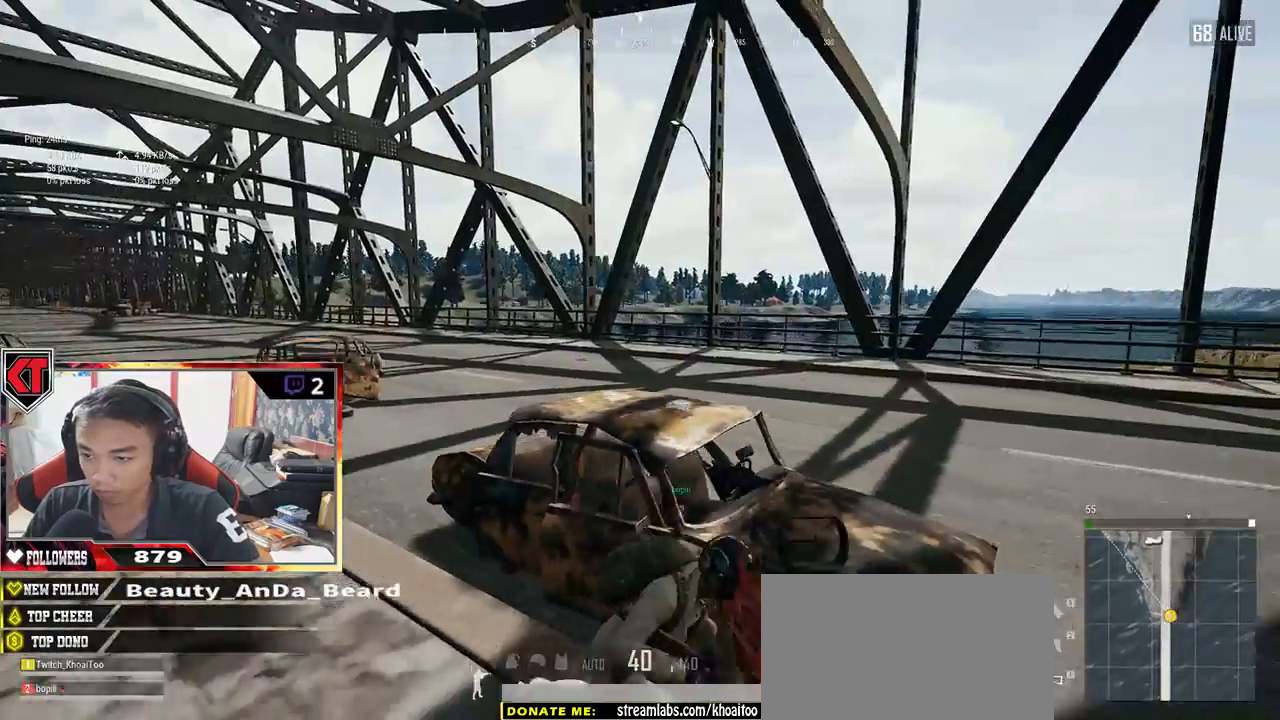
{"keys": ["d", "s"], "mouse": [], "events": []}
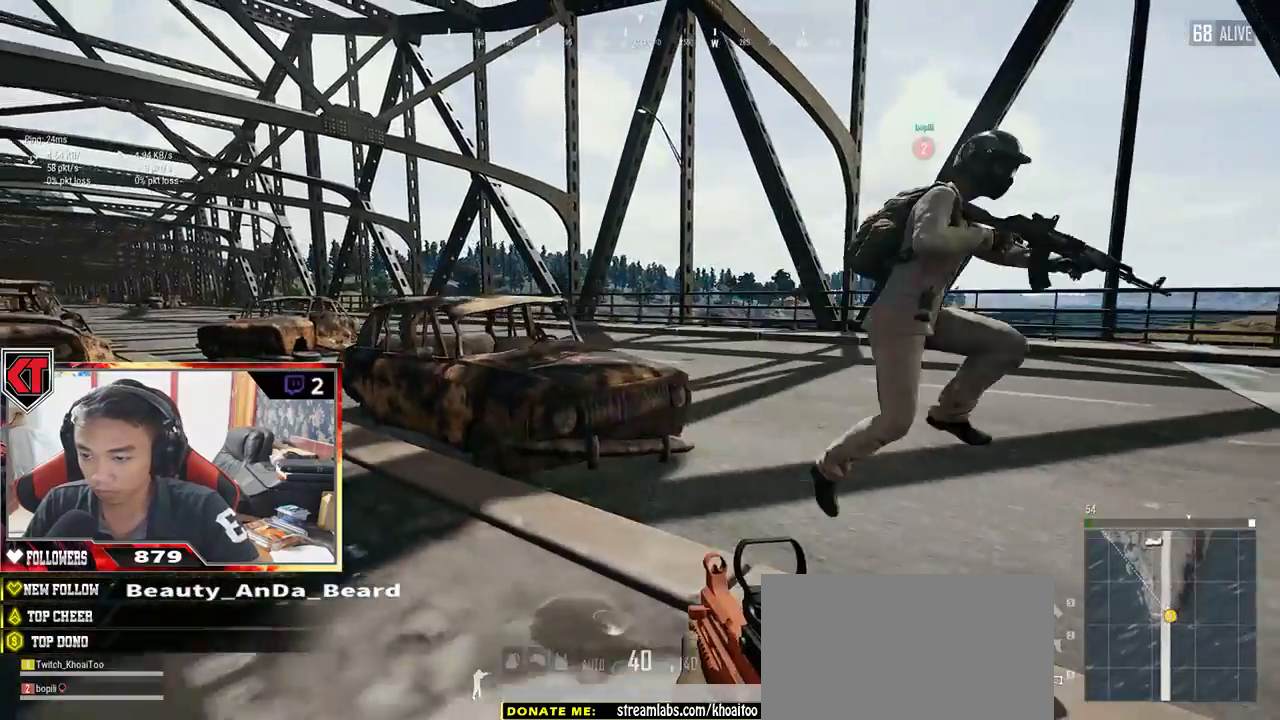
{"keys": ["d", "w"], "mouse": [], "events": [[200, "s", "up"], [350, "w", "down"]]}
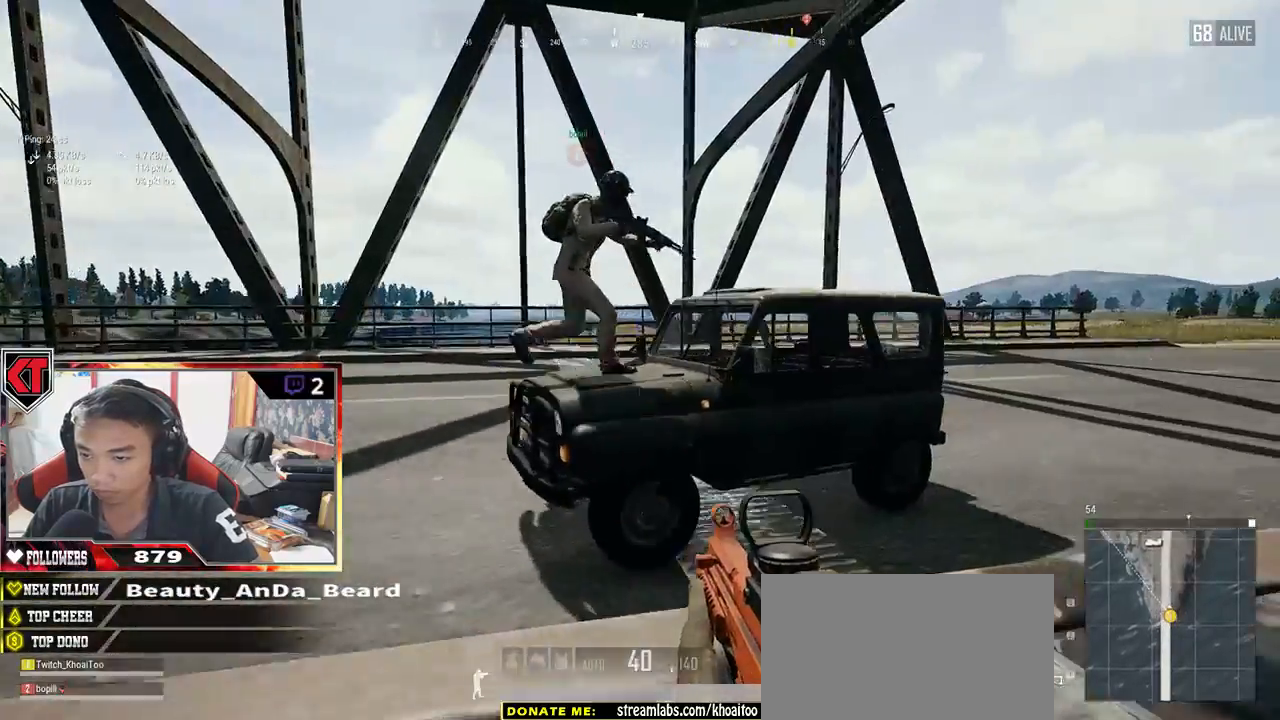
{"keys": ["d"], "mouse": [], "events": [[34, "shift", "down"], [434, "shift", "up"], [500, "w", "up"]]}
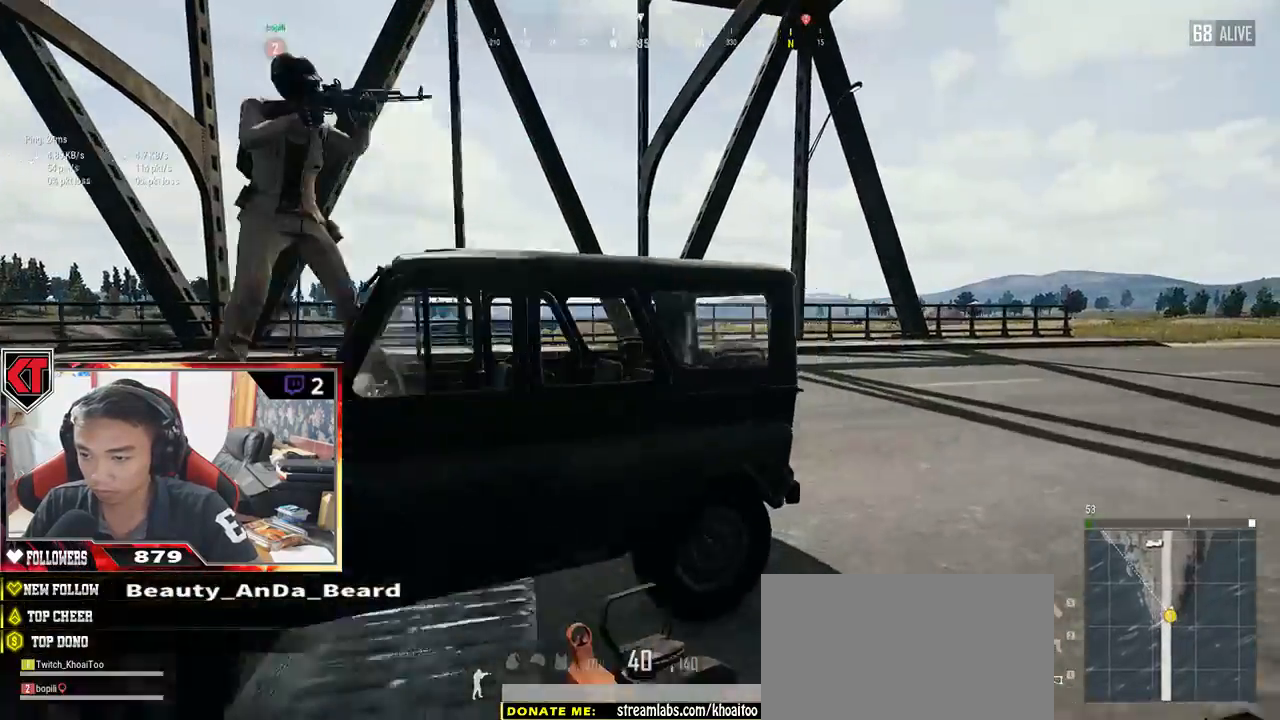
{"keys": ["a", "s"], "mouse": [], "events": [[134, "s", "down"], [300, "a", "down"], [367, "d", "up"]]}
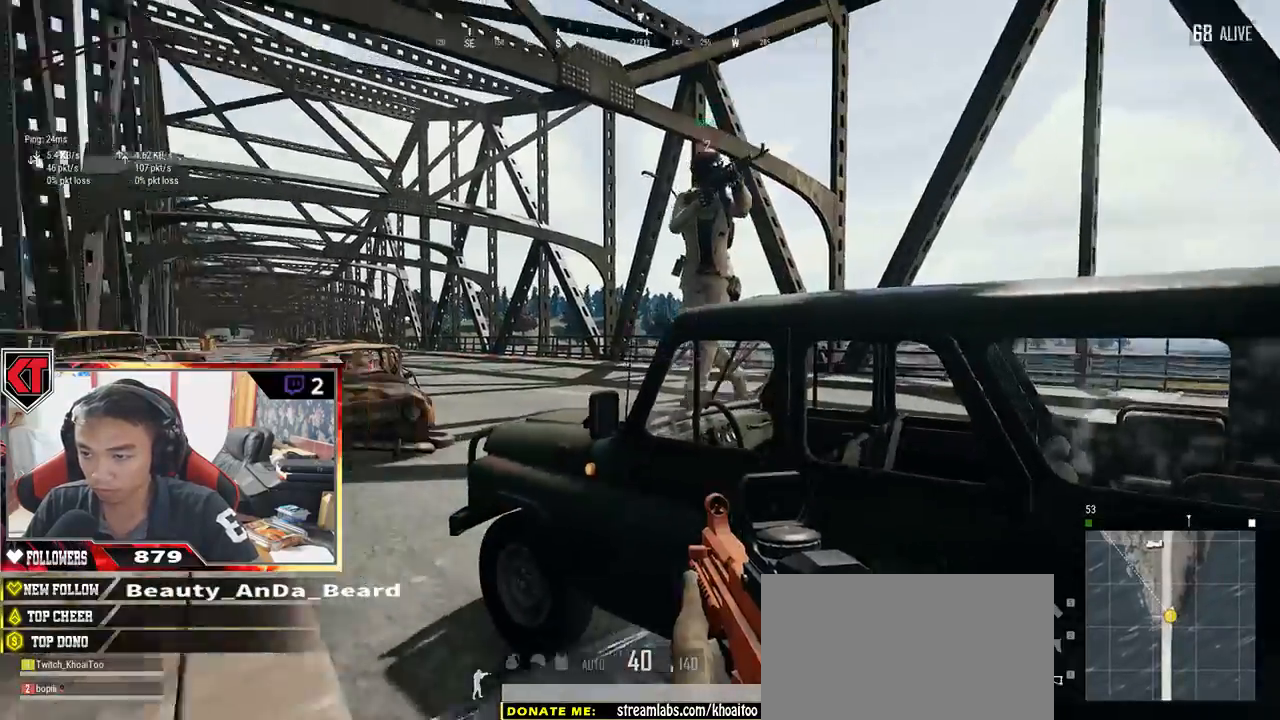
{"keys": ["a", "w"], "mouse": [], "events": [[100, "s", "up"], [250, "w", "down"]]}
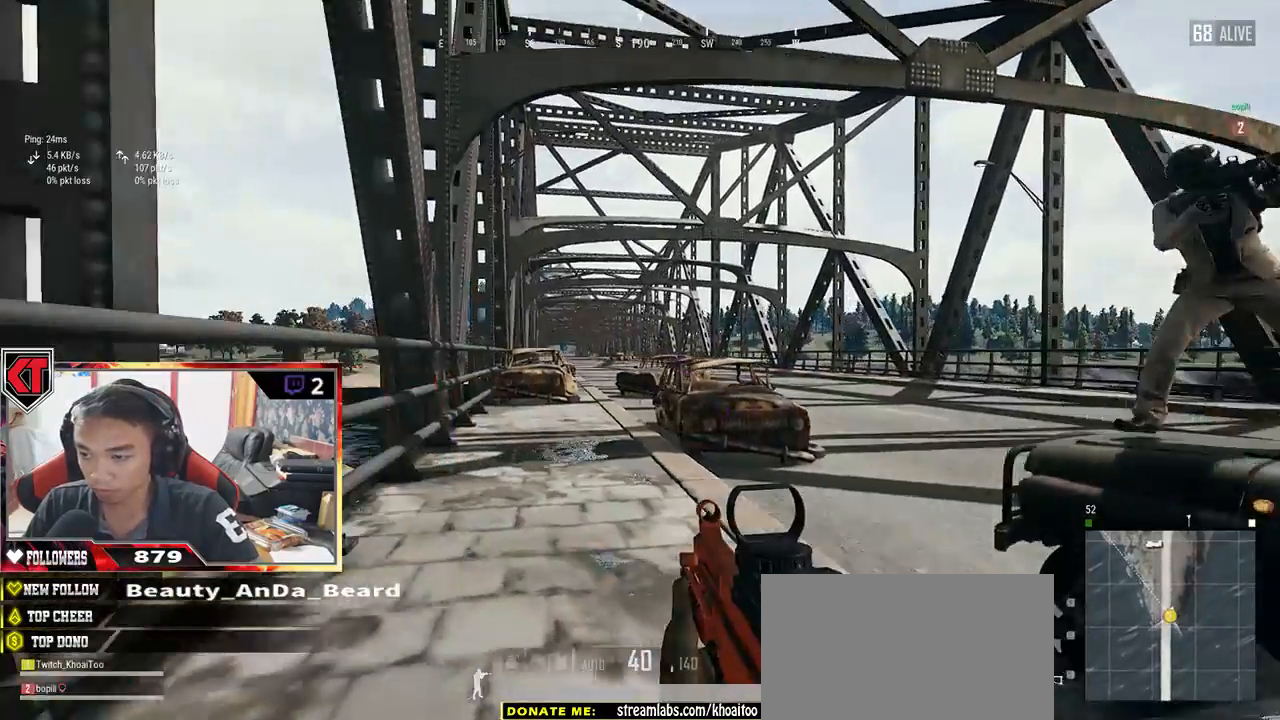
{"keys": ["w"], "mouse": [], "events": [[34, "a", "up"], [34, "d", "down"], [34, "mouse_right", "down"], [117, "mouse_right", "up"], [150, "w", "up"], [334, "w", "down"], [367, "d", "up"]]}
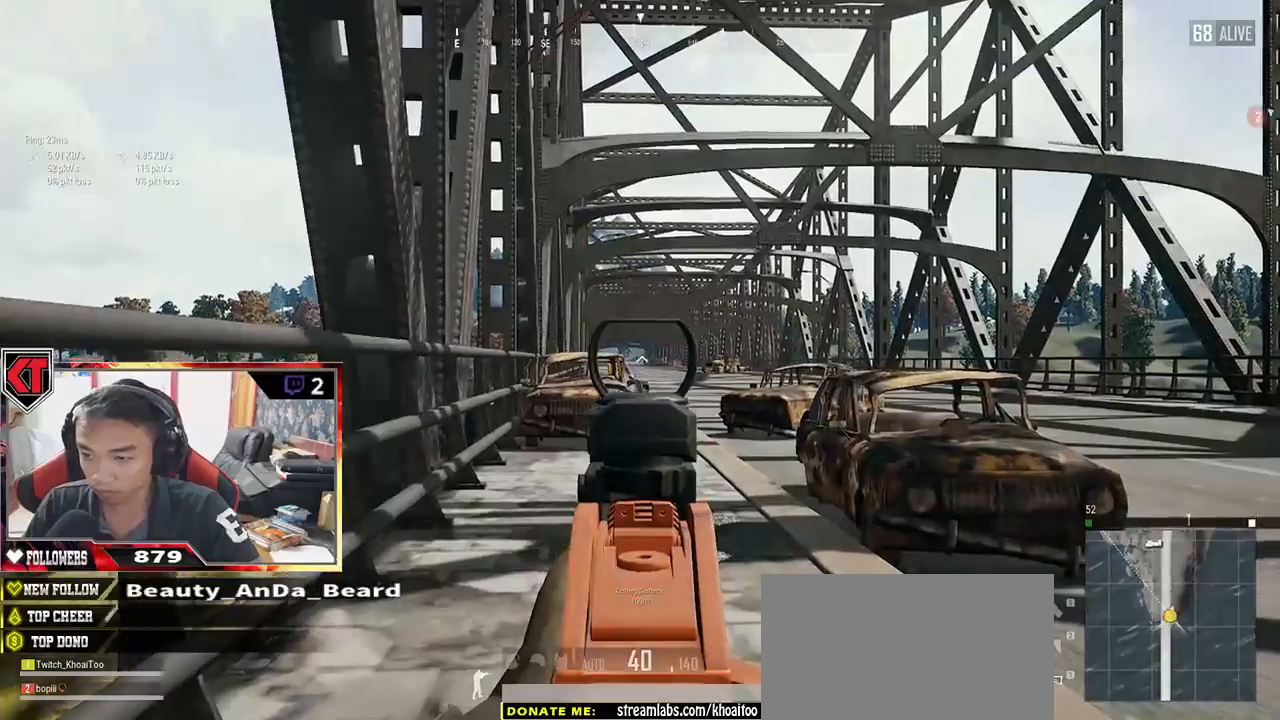
{"keys": ["w"], "mouse": [], "events": [[84, "d", "down"], [434, "d", "up"]]}
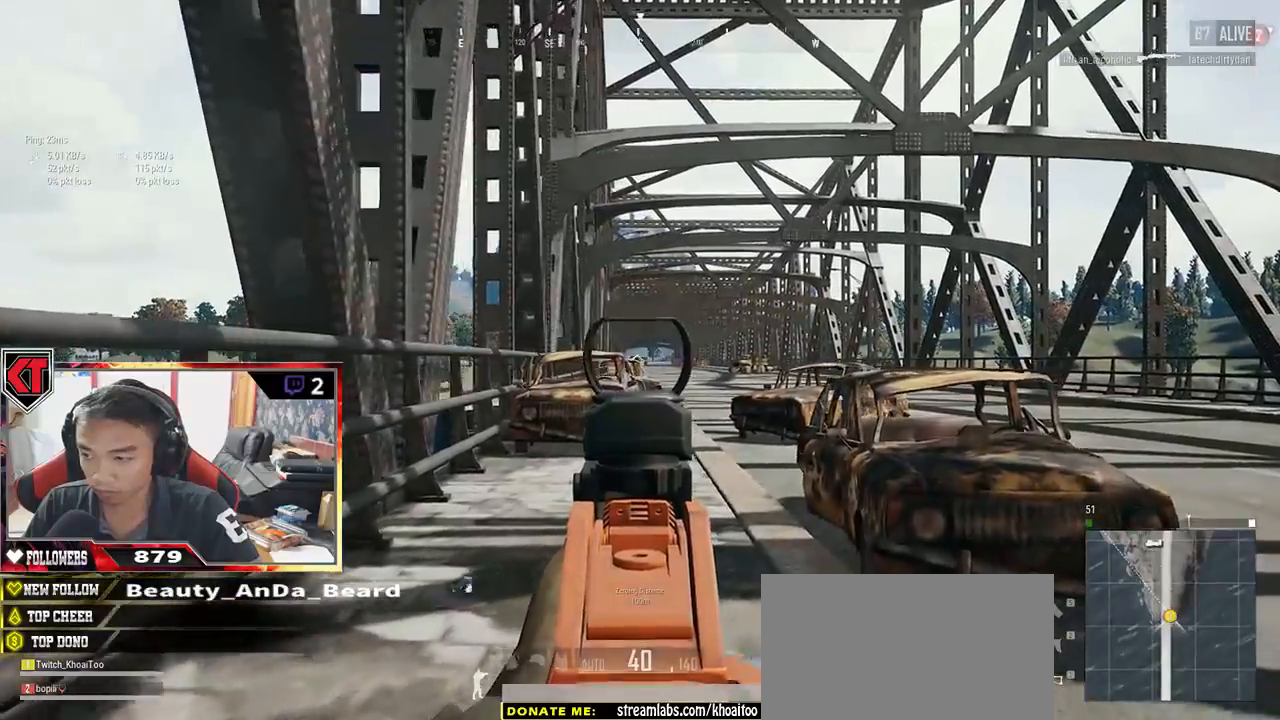
{"keys": ["shift", "w"], "mouse": [], "events": [[450, "shift", "down"]]}
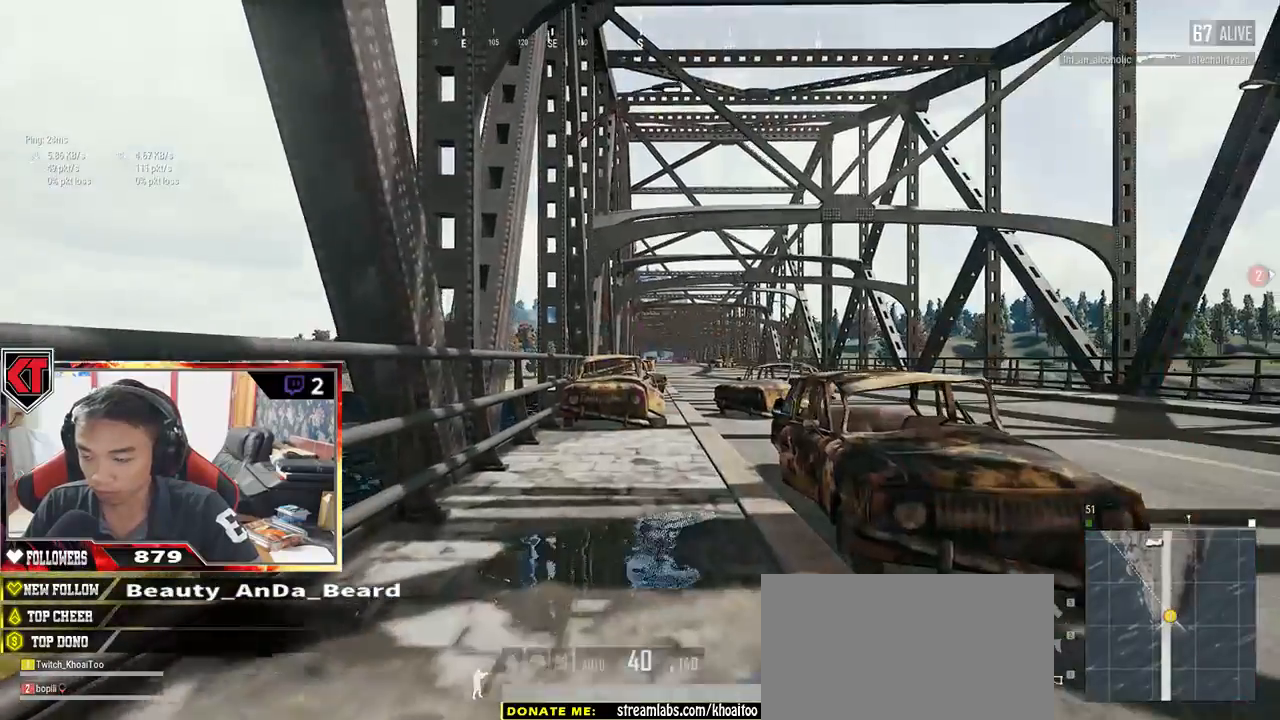
{"keys": ["space", "w"], "mouse": [], "events": [[117, "d", "down"], [200, "d", "up"], [400, "space", "down"], [434, "shift", "up"]]}
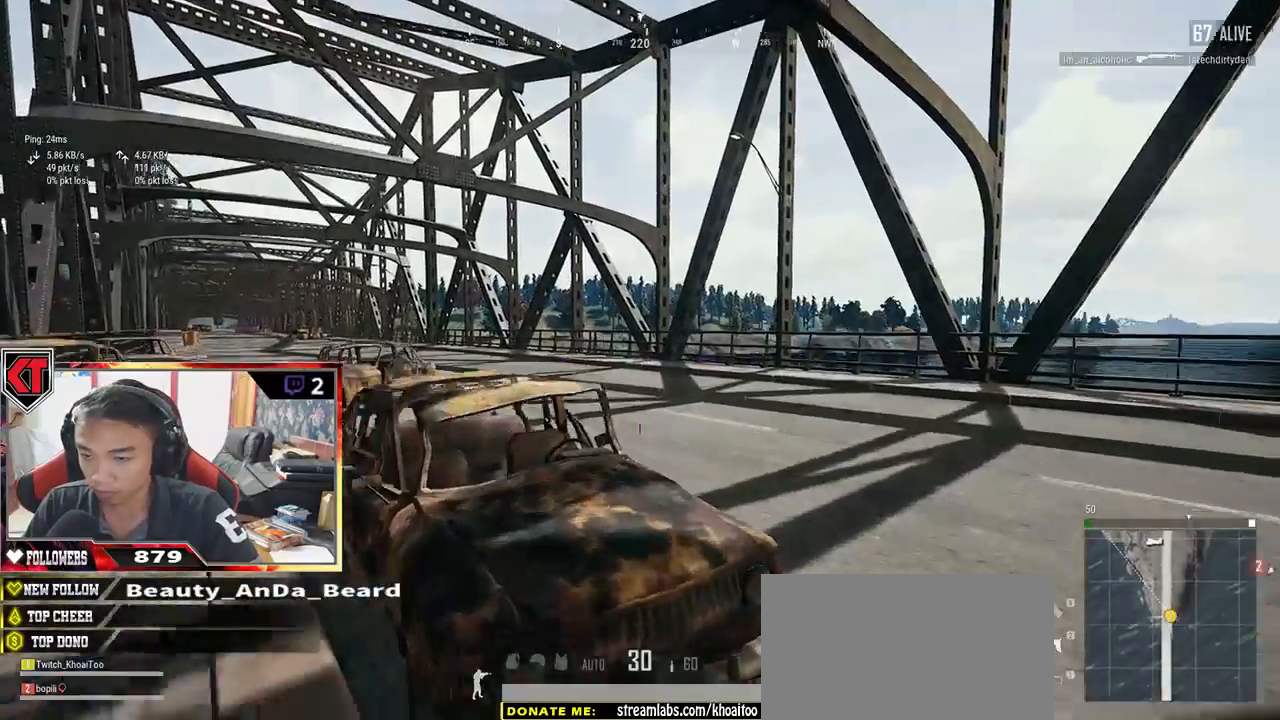
{"keys": ["a", "w"], "mouse": [], "events": [[50, "space", "up"], [334, "a", "down"]]}
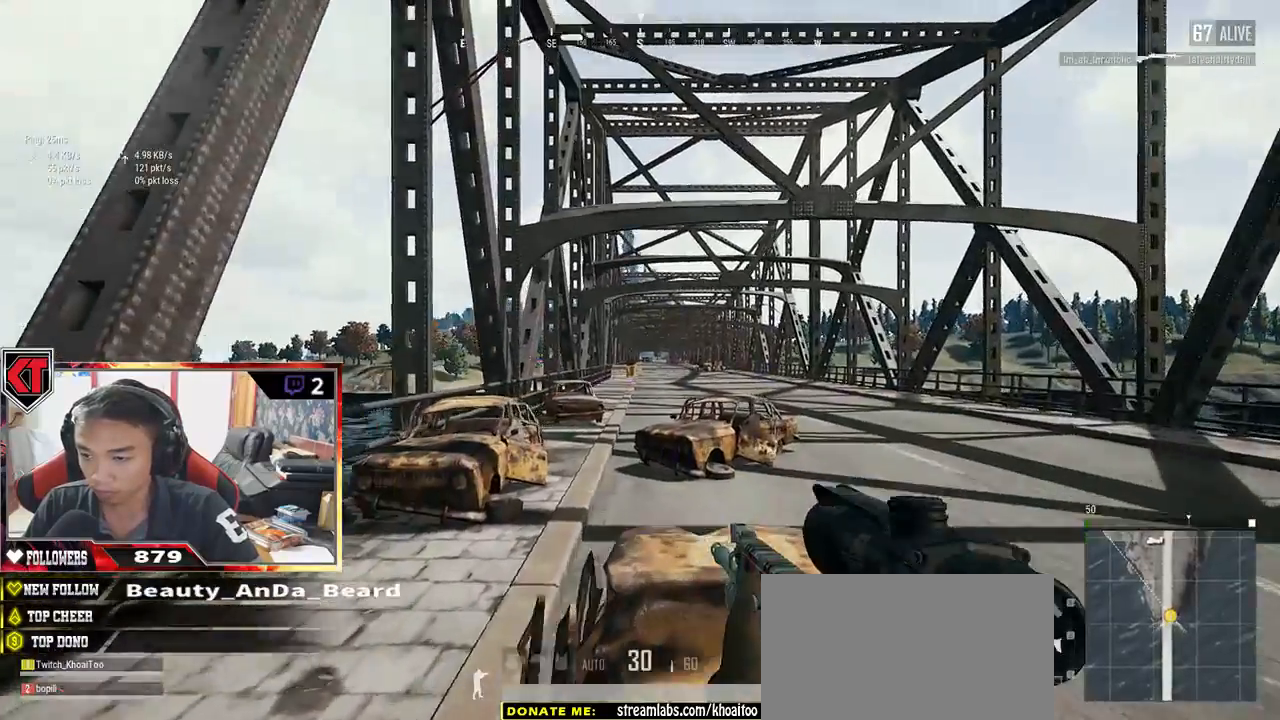
{"keys": ["a", "e"], "mouse": [], "events": [[134, "a", "up"], [167, "mouse_right", "down"], [267, "mouse_right", "up"], [334, "e", "down"], [367, "a", "down"], [400, "w", "up"]]}
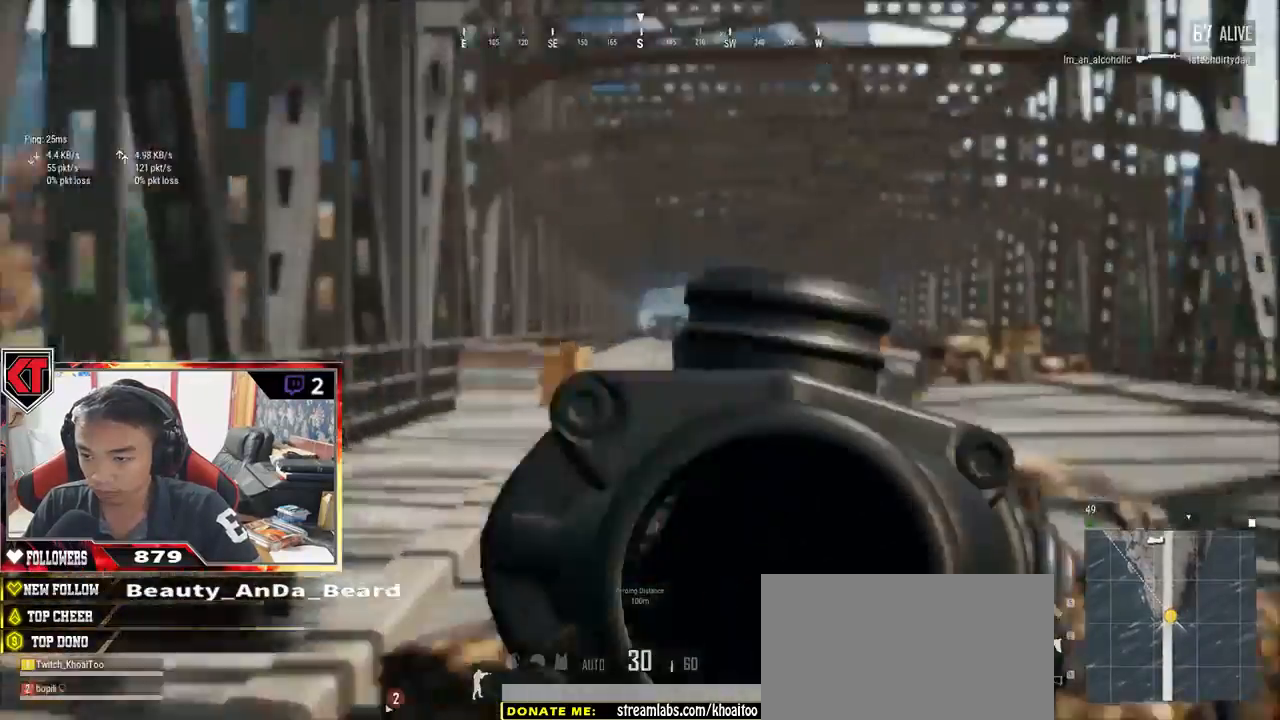
{"keys": ["d", "e"], "mouse": [], "events": [[417, "a", "up"], [484, "d", "down"]]}
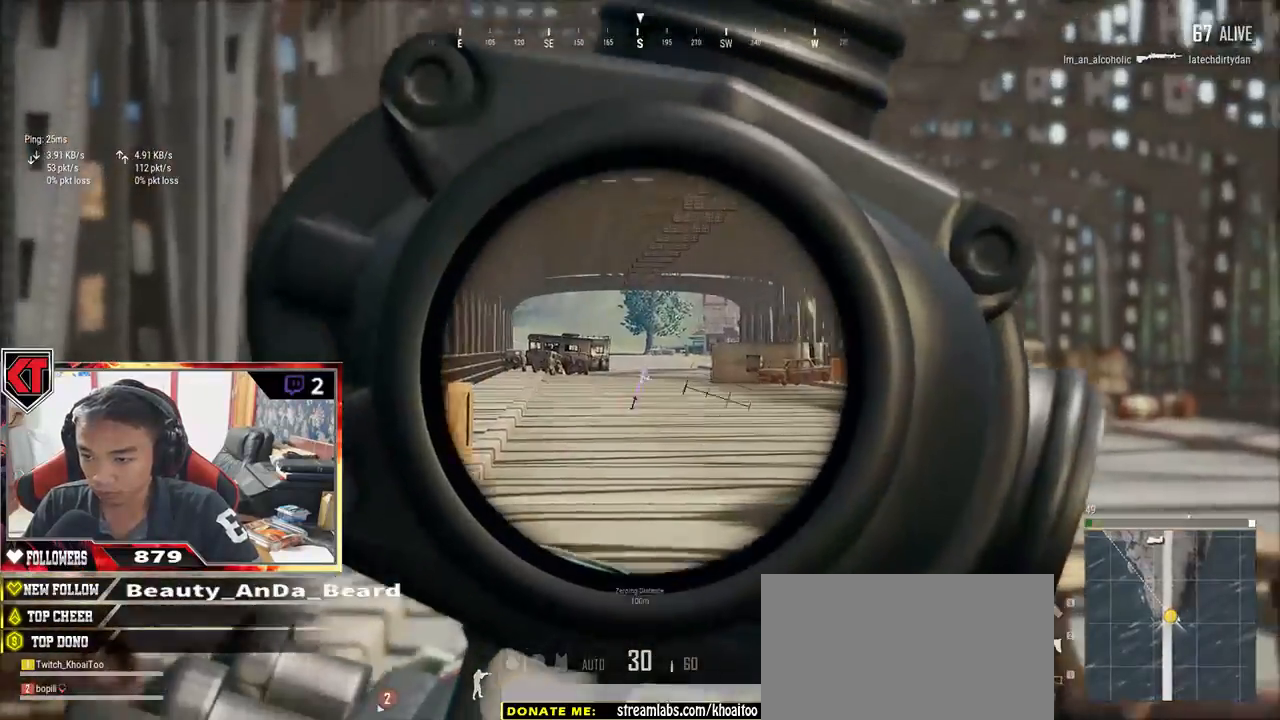
{"keys": ["d", "e"], "mouse": [], "events": [[450, "ctrl", "down"], [500, "ctrl", "up"]]}
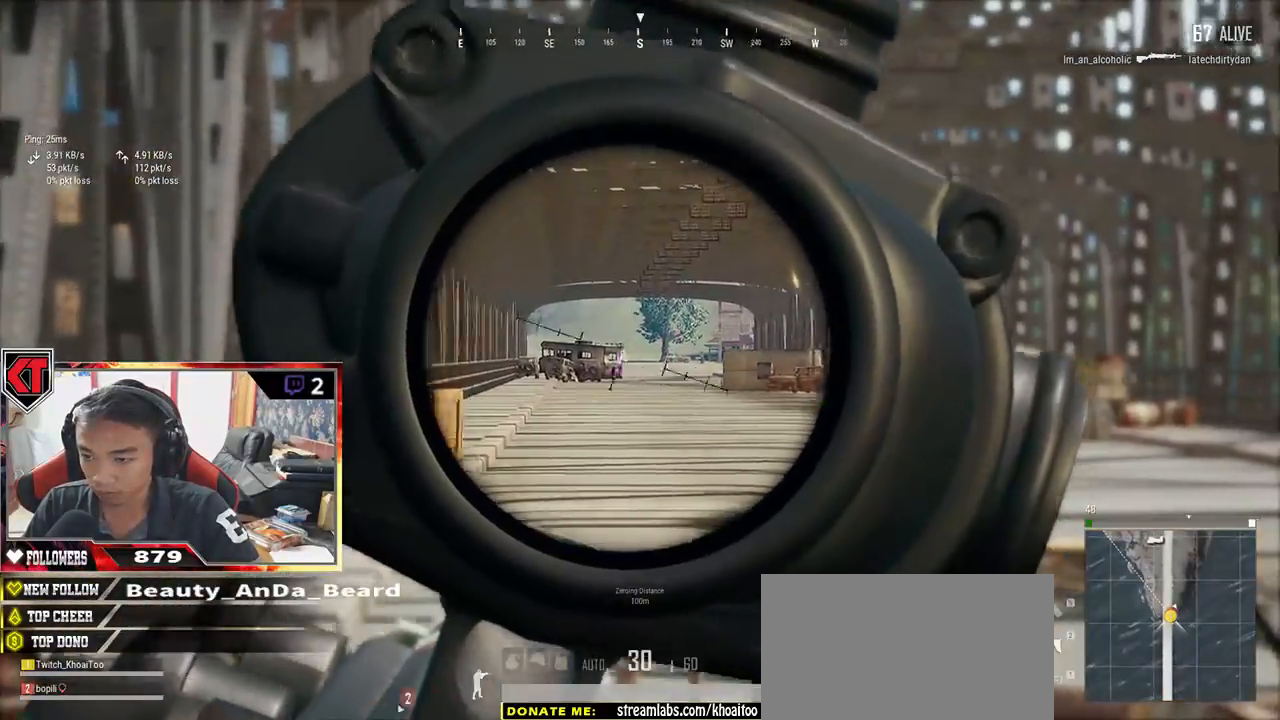
{"keys": ["a", "e"], "mouse": [], "events": [[234, "a", "down"], [284, "d", "up"]]}
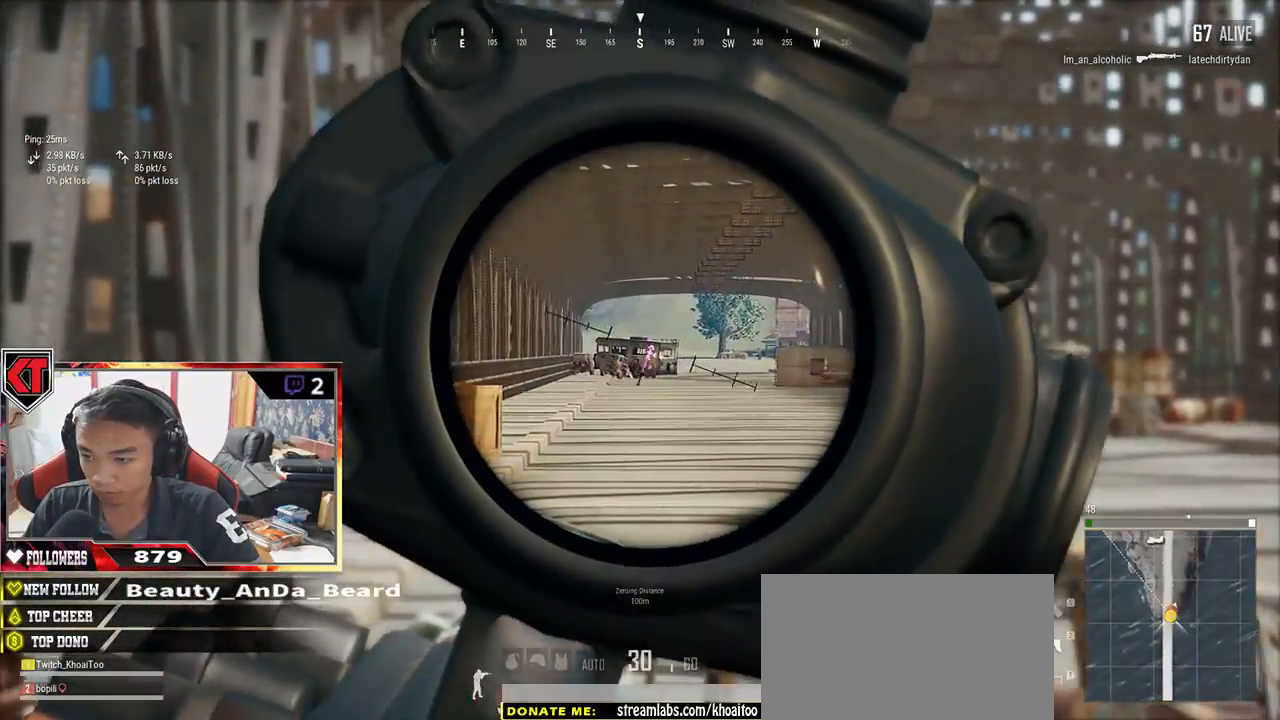
{"keys": ["s"], "mouse": [], "events": [[184, "mouse_right", "down"], [267, "e", "up"], [267, "mouse_right", "up"], [367, "s", "down"], [400, "a", "up"]]}
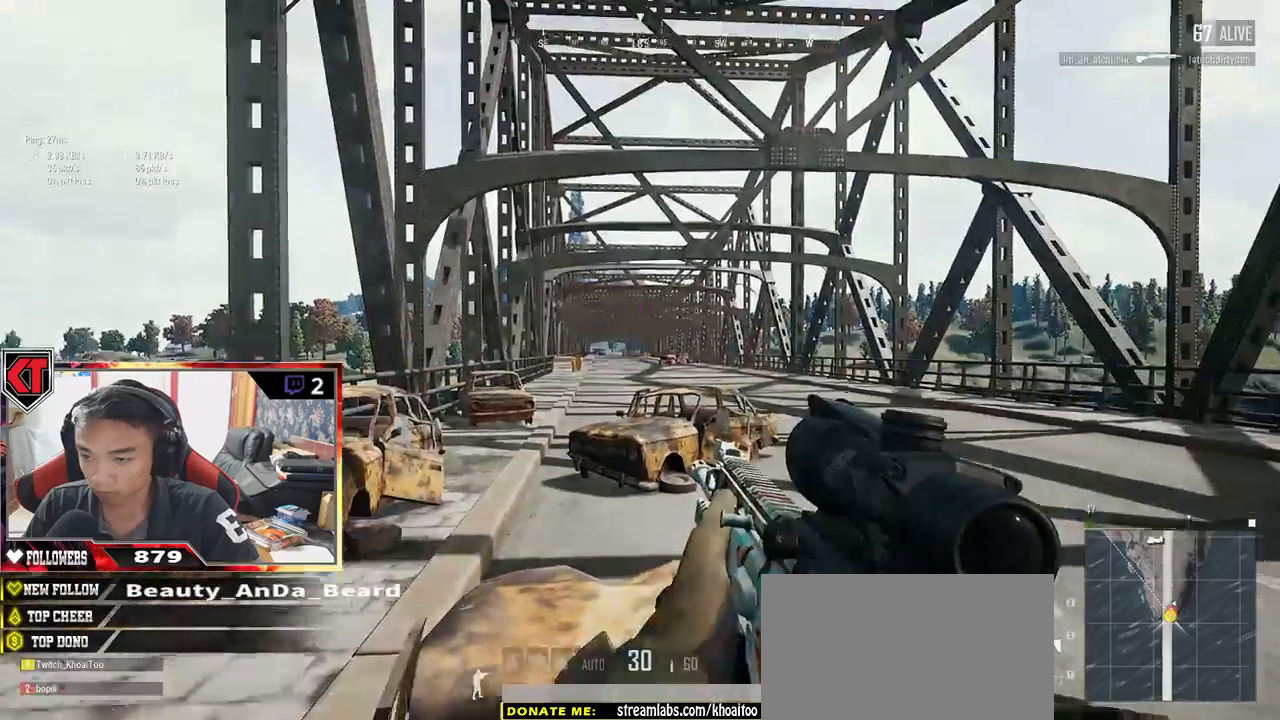
{"keys": ["d", "s"], "mouse": [], "events": [[350, "d", "down"]]}
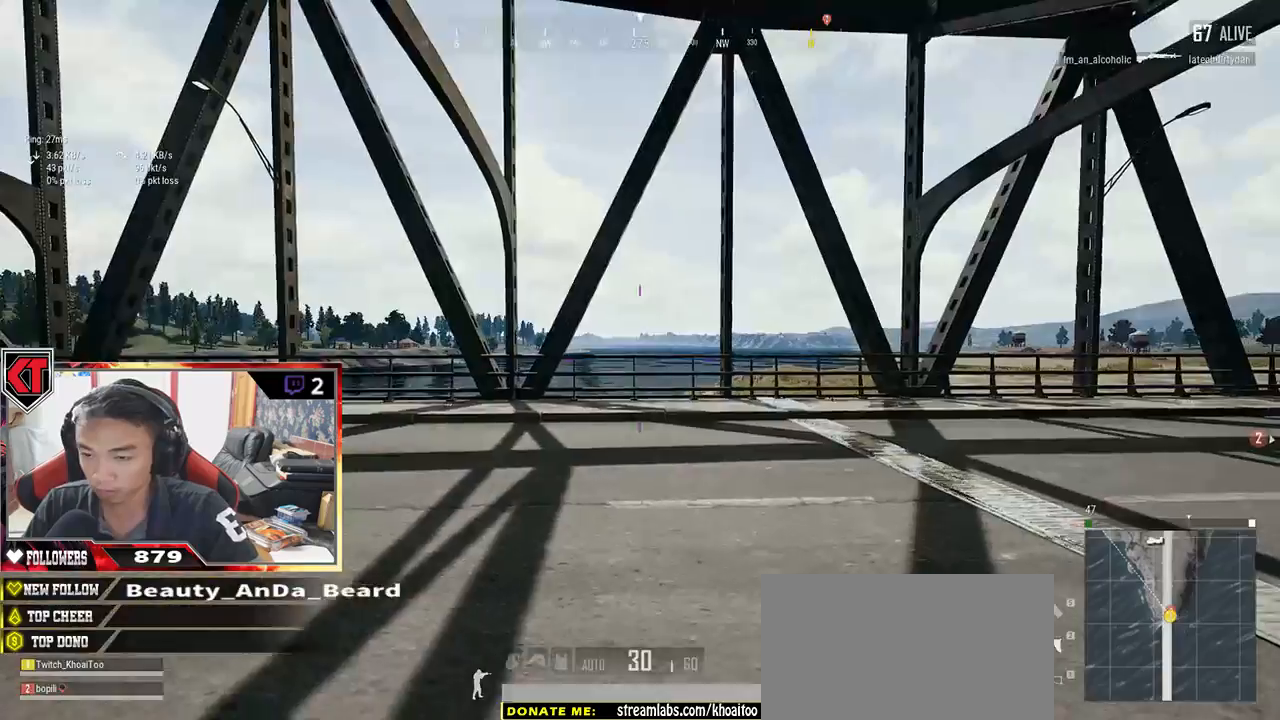
{"keys": ["d"], "mouse": [], "events": [[100, "a", "down"], [100, "d", "up"], [267, "d", "down"], [284, "a", "up"], [467, "s", "up"]]}
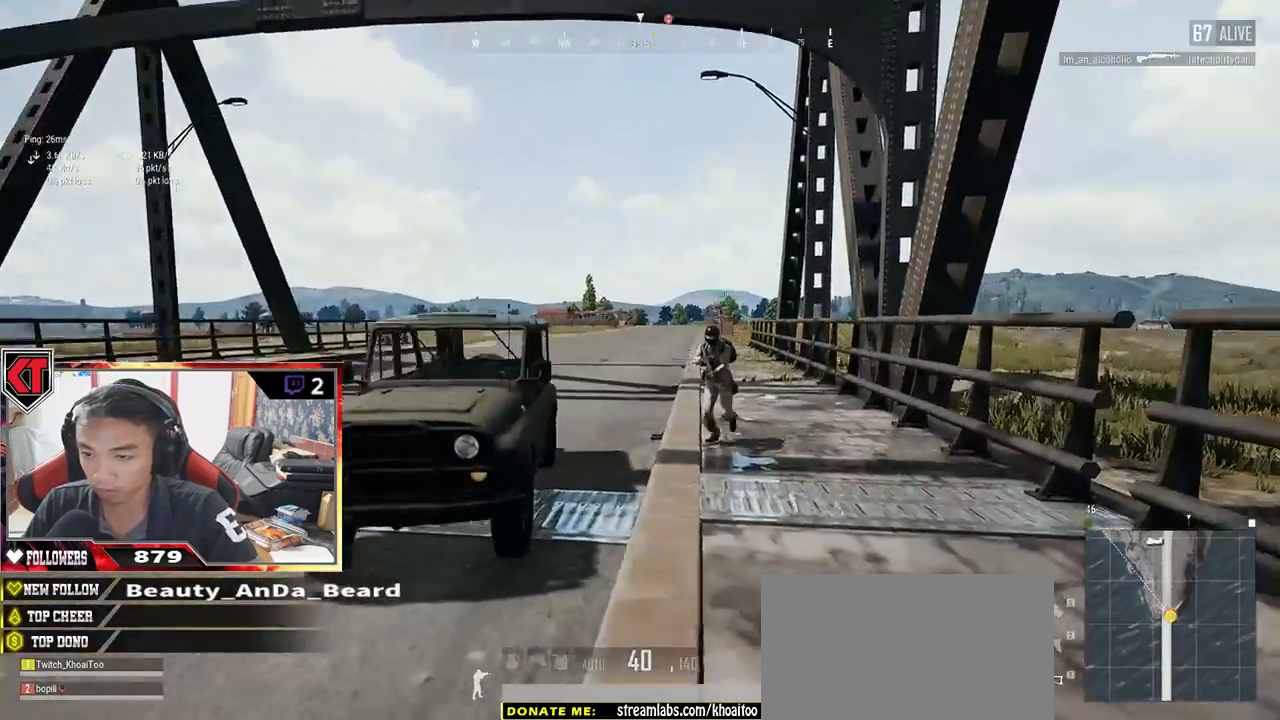
{"keys": ["d", "shift", "w"], "mouse": [], "events": [[117, "w", "down"], [317, "shift", "down"]]}
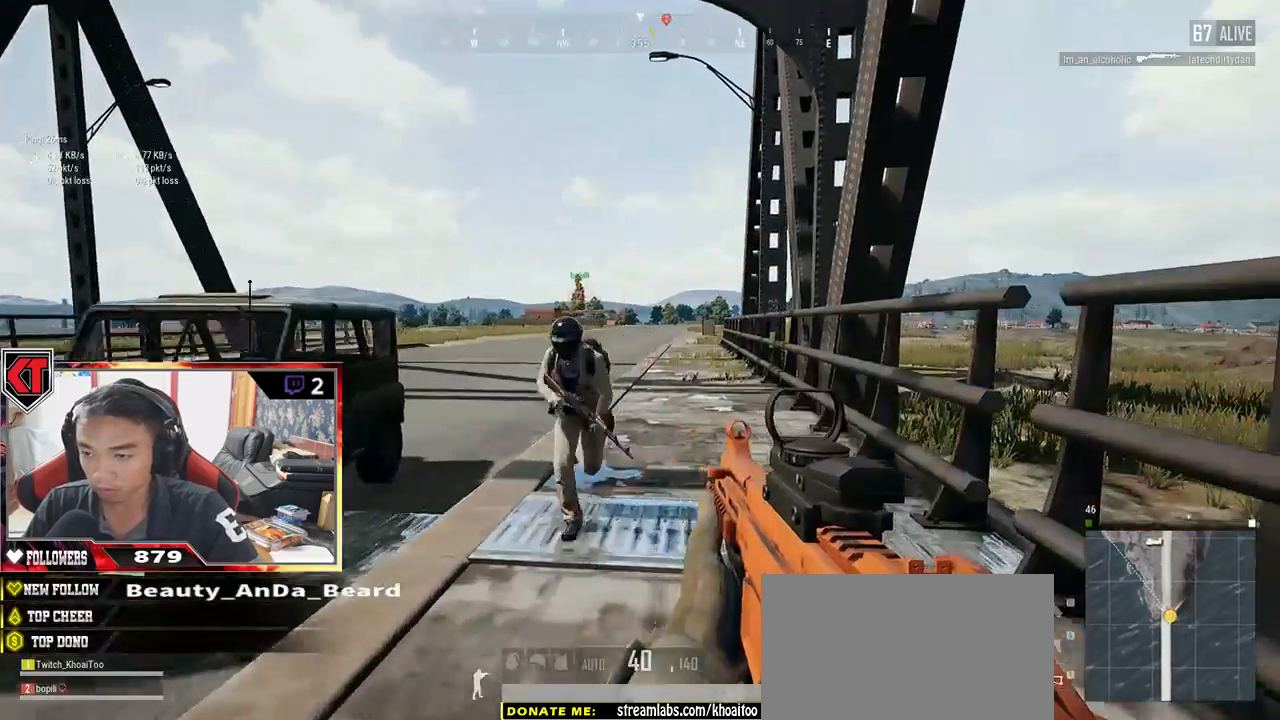
{"keys": ["shift", "w"], "mouse": [], "events": [[100, "d", "up"], [250, "space", "down"], [450, "space", "up"]]}
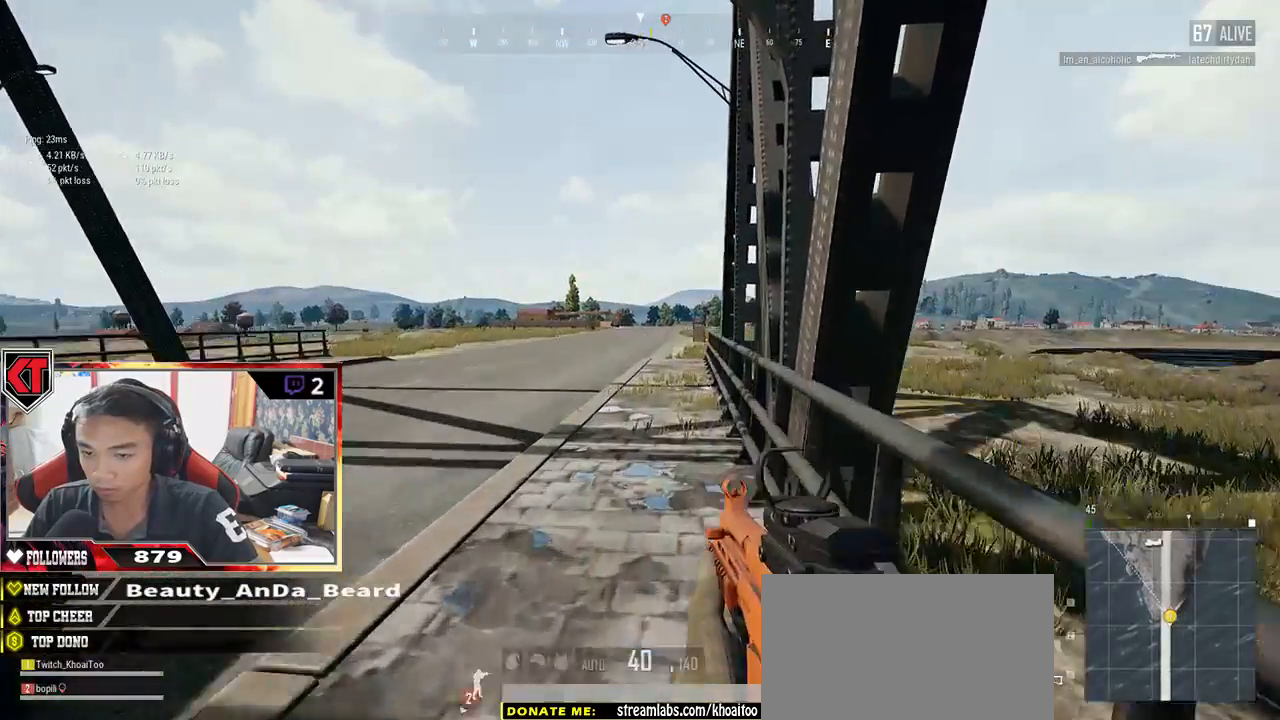
{"keys": ["shift", "w"], "mouse": [], "events": []}
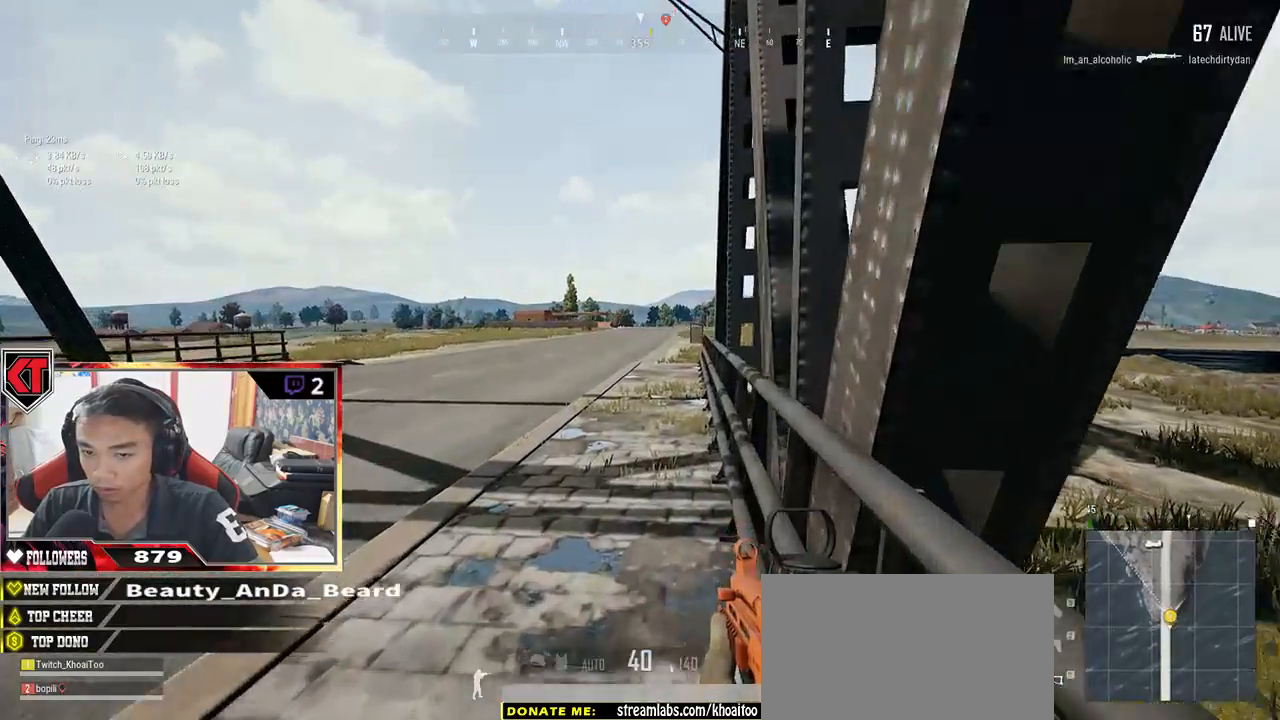
{"keys": ["a"], "mouse": [], "events": [[134, "shift", "up"], [317, "a", "down"], [384, "w", "up"]]}
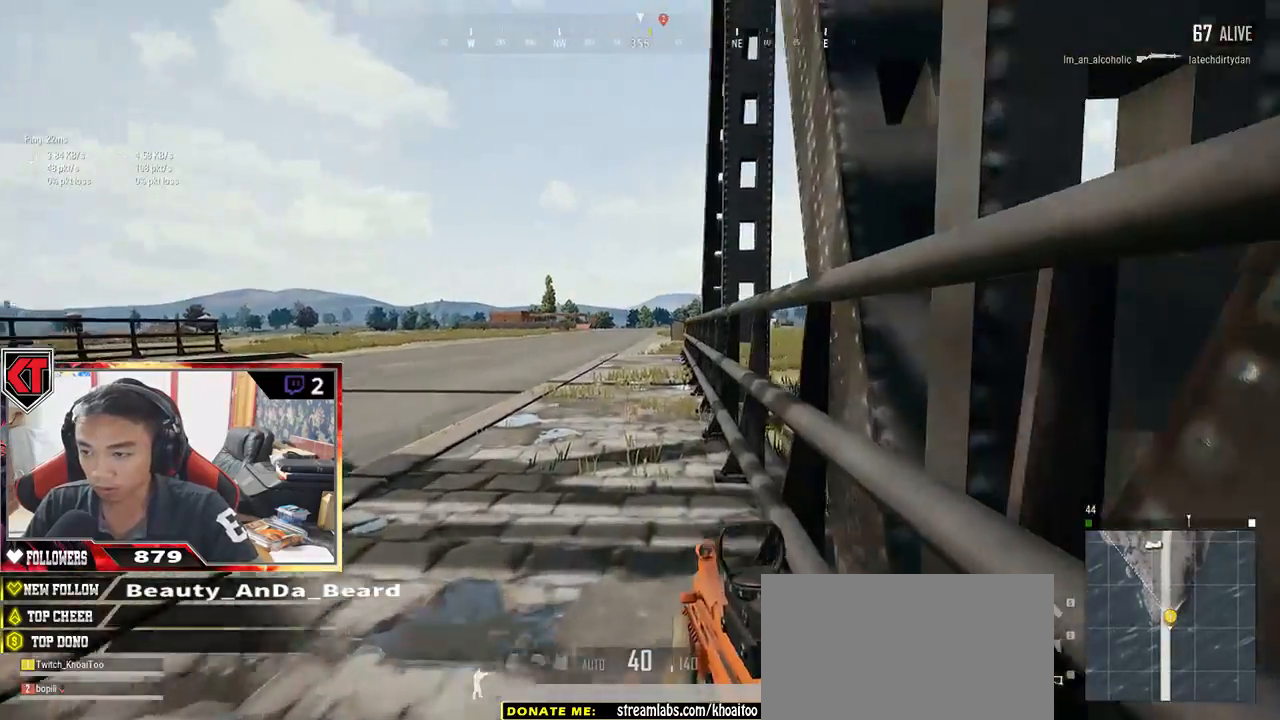
{"keys": ["d", "w"], "mouse": [], "events": [[34, "s", "down"], [134, "d", "down"], [184, "a", "up"], [384, "s", "up"], [500, "w", "down"]]}
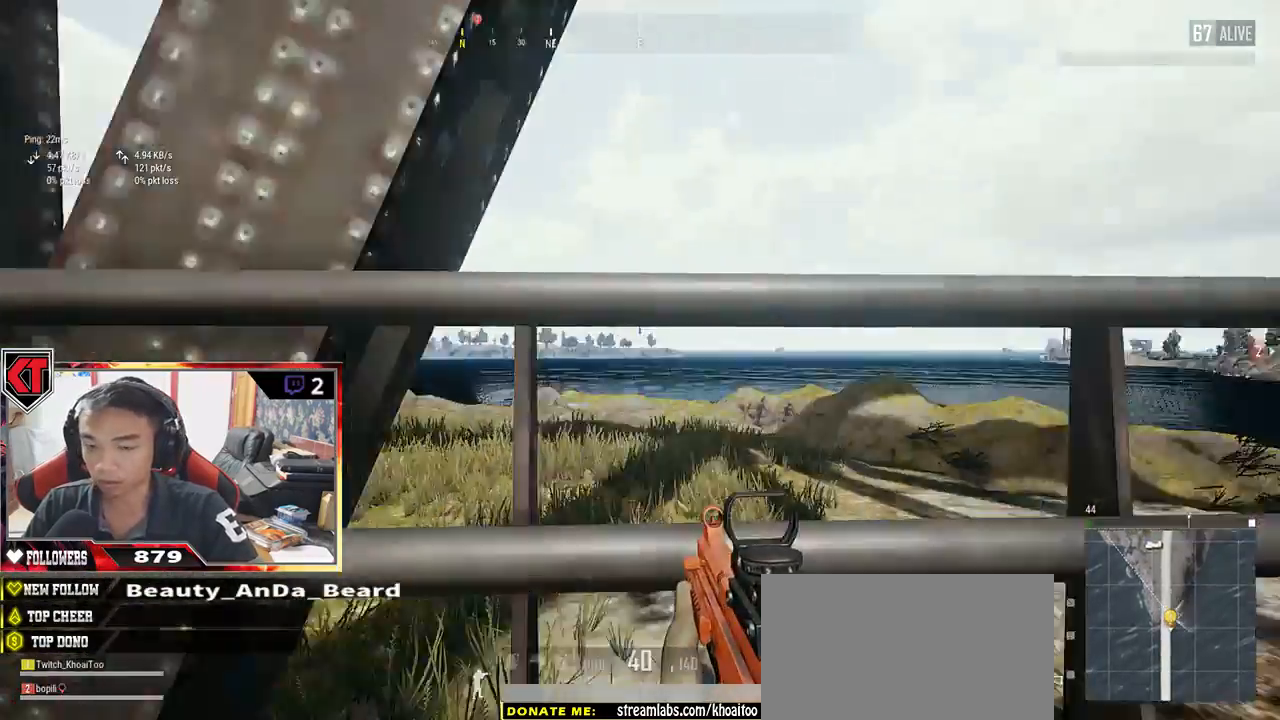
{"keys": ["d", "space", "w"], "mouse": [], "events": [[500, "space", "down"]]}
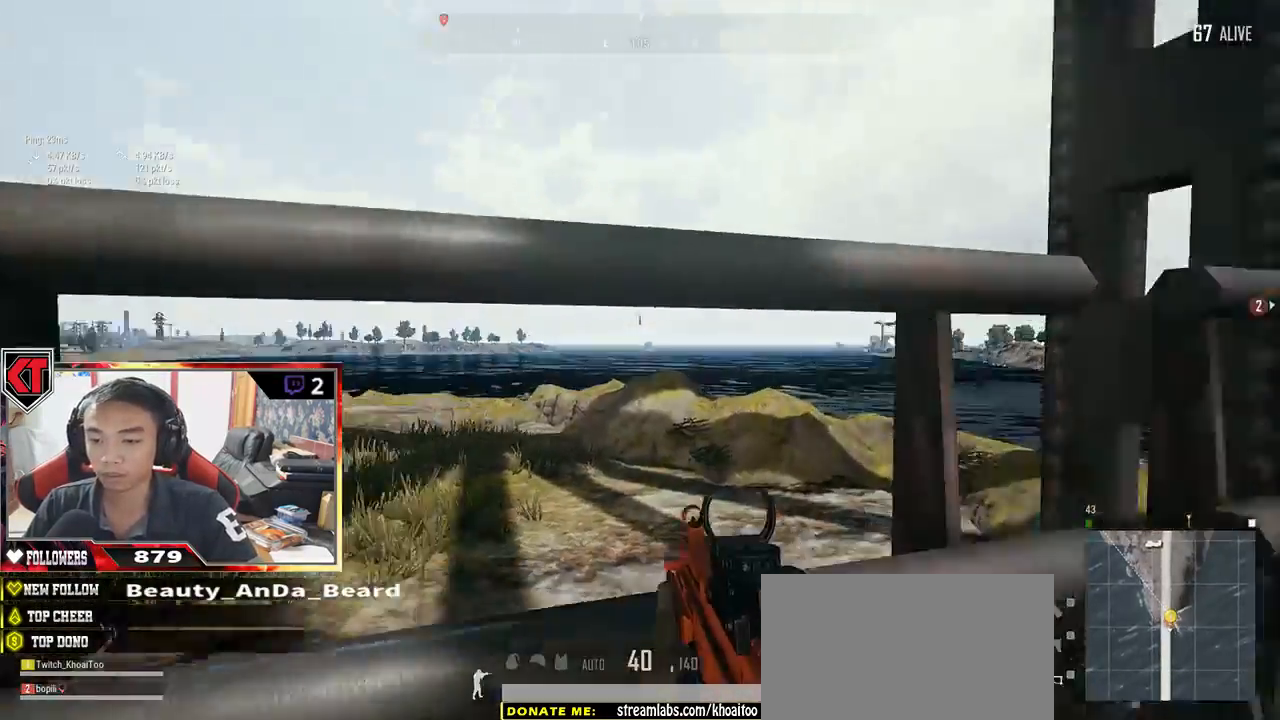
{"keys": ["w"], "mouse": [], "events": [[184, "space", "up"], [200, "d", "up"]]}